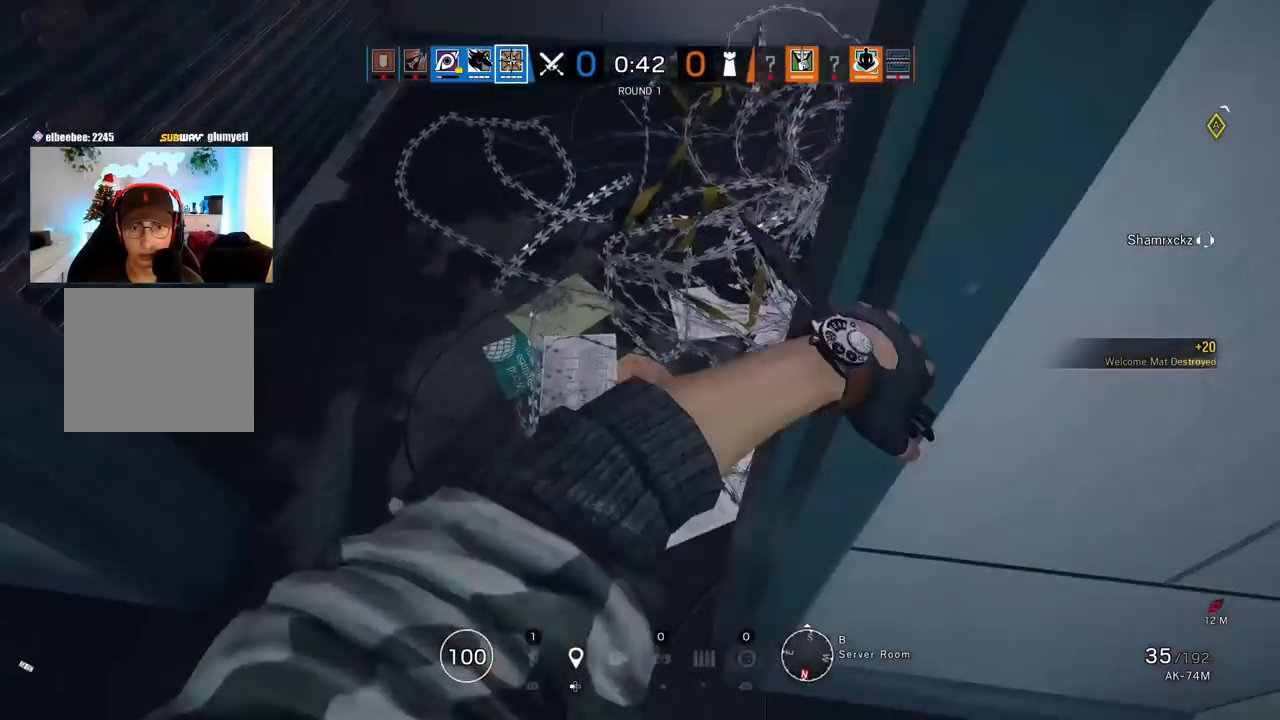
Gameplay with a controller (PlayStation layout); each line is a JSON object with the inputs held at the frame after it. "events" lists button and stick changes between this image and that frame as [ms after this image, input, new state], when the widget could be followed in between.
{"buttons": [], "left_stick": "up", "right_stick": "down", "events": [[33, "left_stick", "down"], [200, "right_stick", "center"], [300, "left_stick", "left"], [400, "left_stick", "up"], [467, "right_stick", "down"]]}
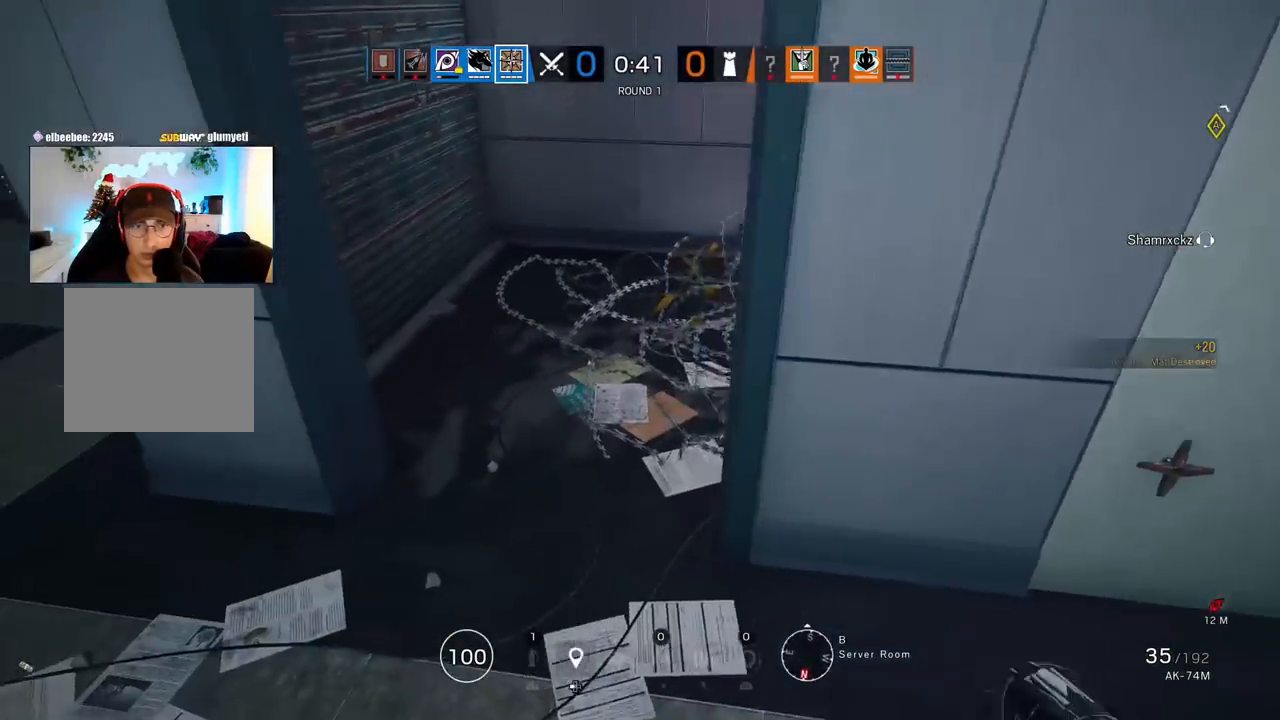
{"buttons": [], "left_stick": "down-right", "right_stick": "up-left", "events": [[183, "R3", "down"], [300, "R3", "up"], [300, "left_stick", "down-right"], [333, "right_stick", "up-left"]]}
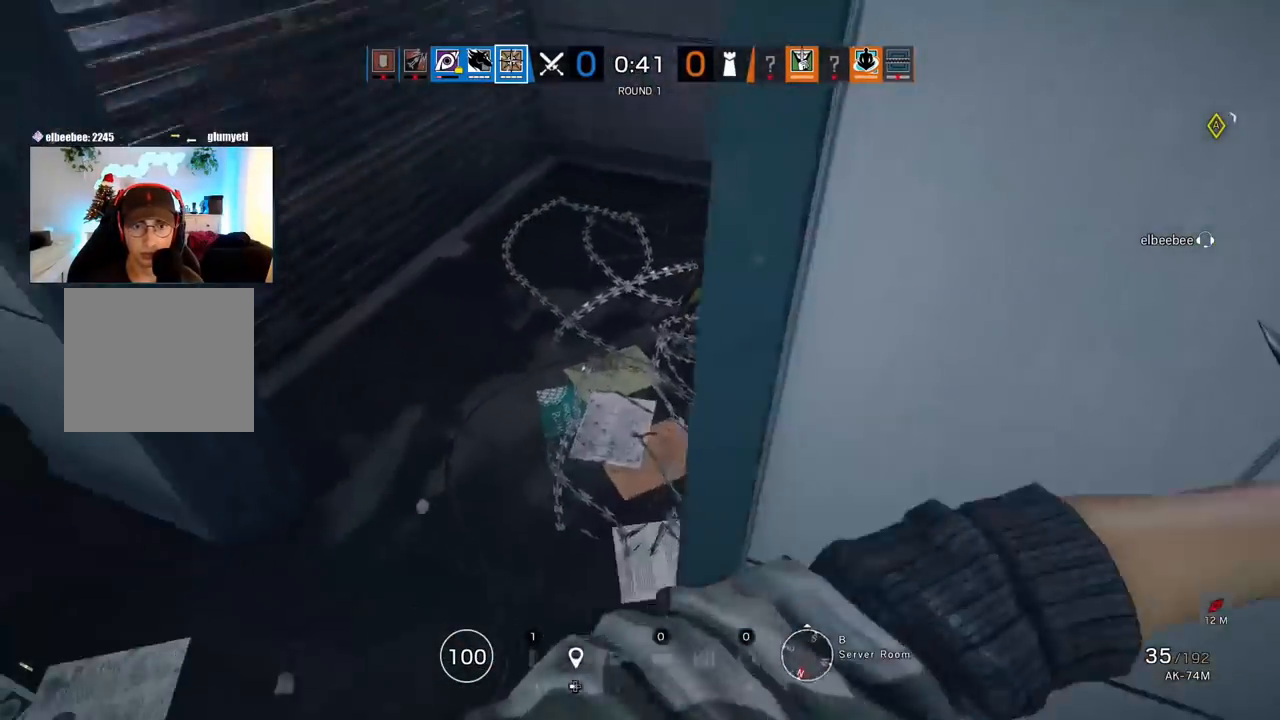
{"buttons": [], "left_stick": "down-left", "right_stick": "center", "events": [[33, "R2", "down"], [83, "left_stick", "down"], [150, "R2", "up"], [183, "left_stick", "down-left"], [250, "R2", "down"], [267, "R1", "down"], [350, "R1", "up"], [350, "R2", "up"], [350, "right_stick", "center"]]}
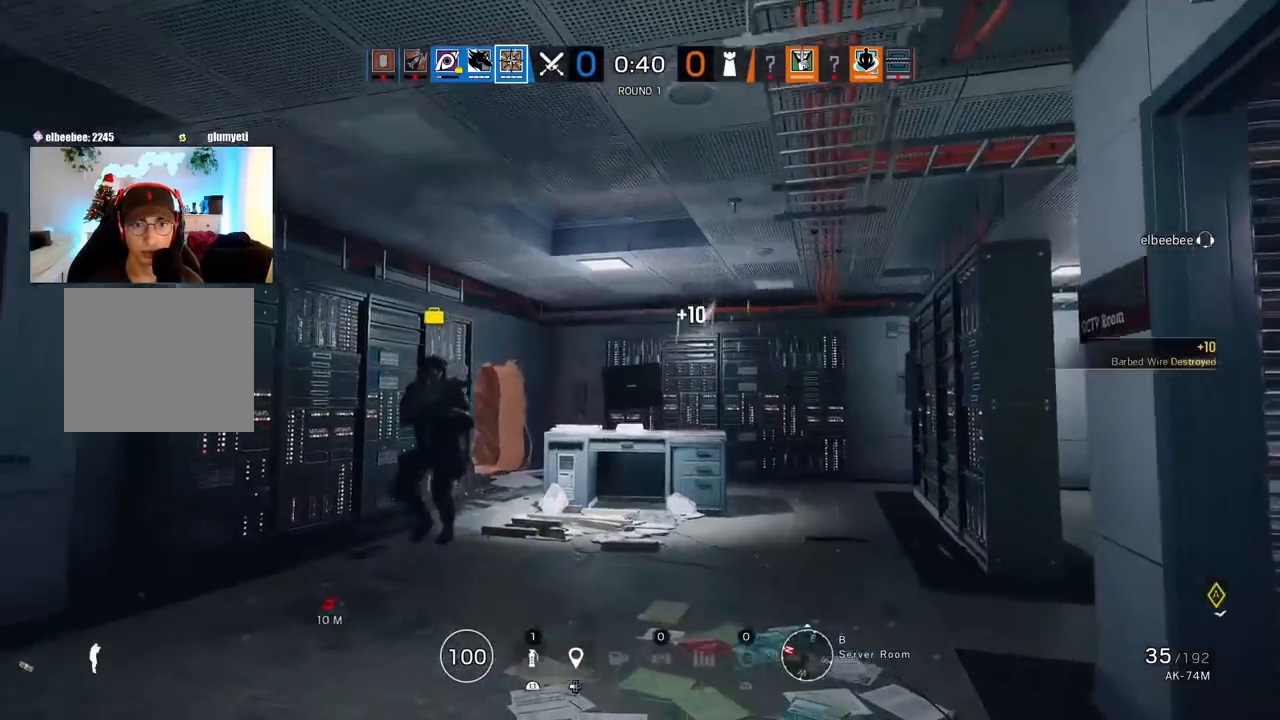
{"buttons": ["L3"], "left_stick": "up", "right_stick": "down-right", "events": [[217, "left_stick", "center"], [367, "left_stick", "up"], [400, "right_stick", "down-right"], [417, "L3", "down"]]}
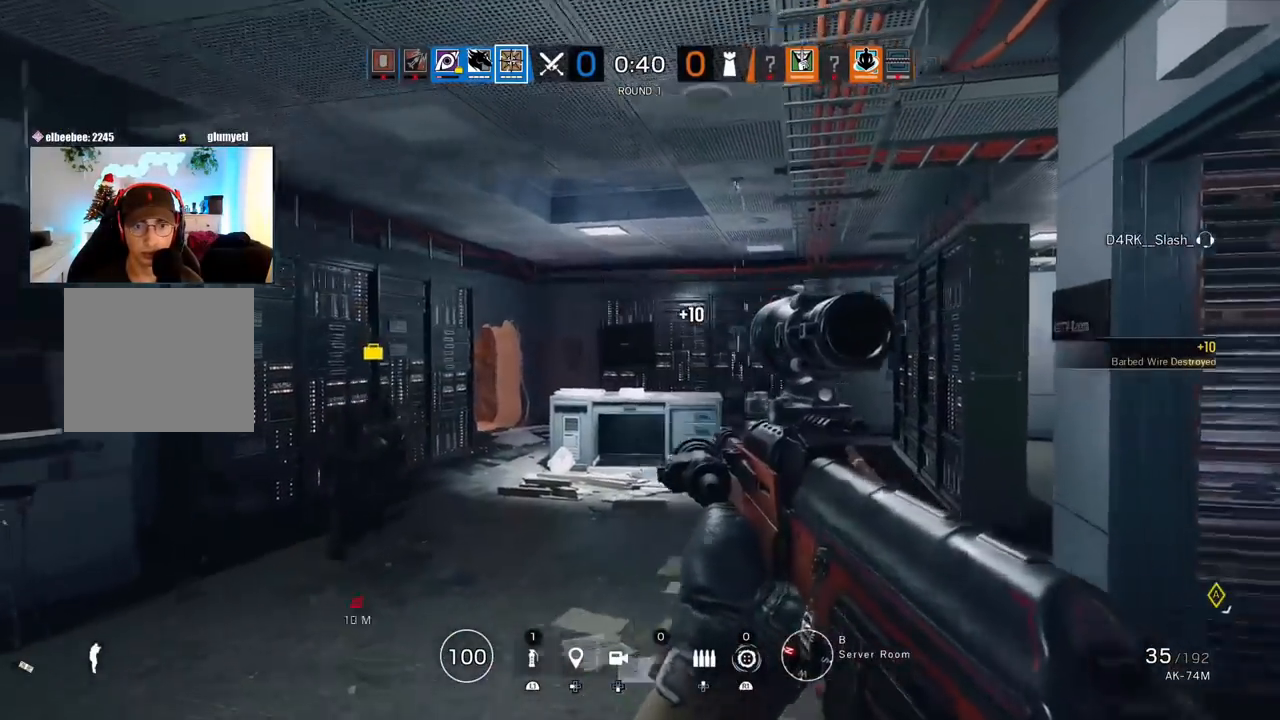
{"buttons": ["R2"], "left_stick": "right", "right_stick": "left", "events": [[50, "L3", "up"], [117, "left_stick", "left"], [117, "right_stick", "center"], [217, "left_stick", "down-left"], [233, "SQUARE", "down"], [250, "R1", "down"], [250, "R2", "down"], [300, "R1", "up"], [317, "SQUARE", "up"], [317, "left_stick", "center"], [367, "R2", "up"], [367, "left_stick", "right"], [483, "R2", "down"], [500, "right_stick", "left"]]}
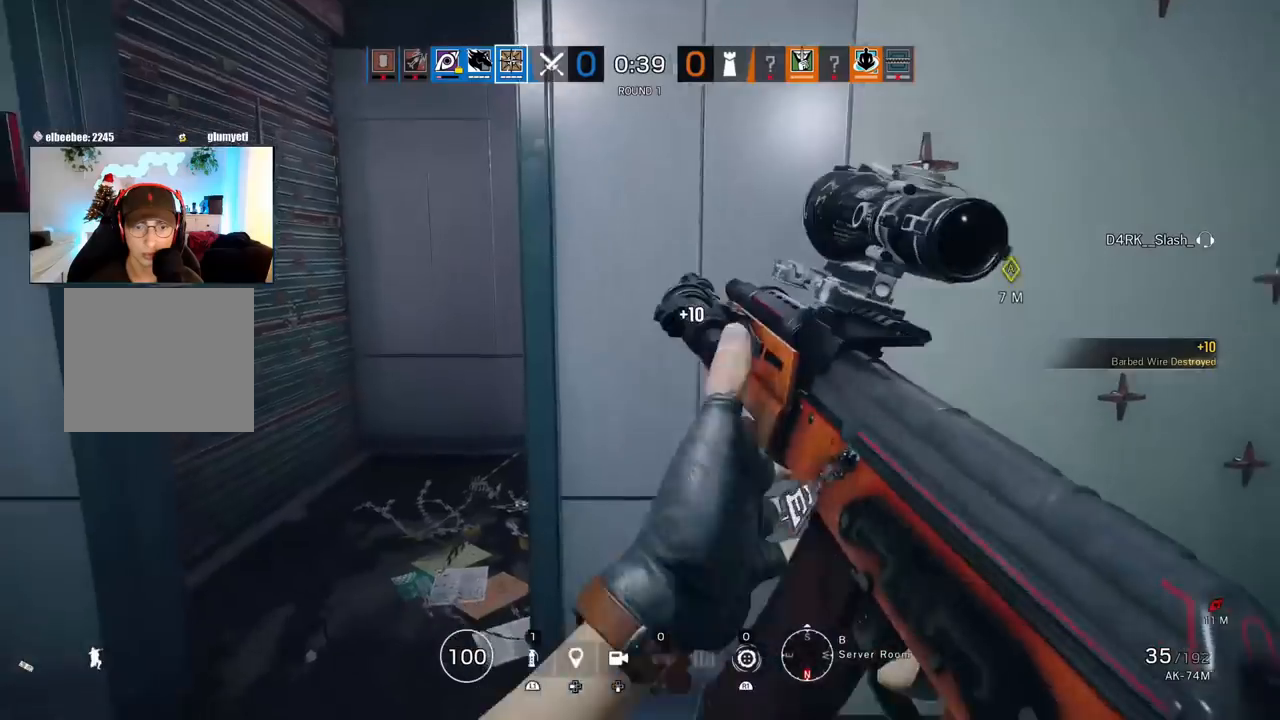
{"buttons": [], "left_stick": "down-right", "right_stick": "center", "events": [[100, "R2", "up"], [150, "right_stick", "center"], [283, "right_stick", "left"], [433, "left_stick", "down-right"], [450, "right_stick", "center"]]}
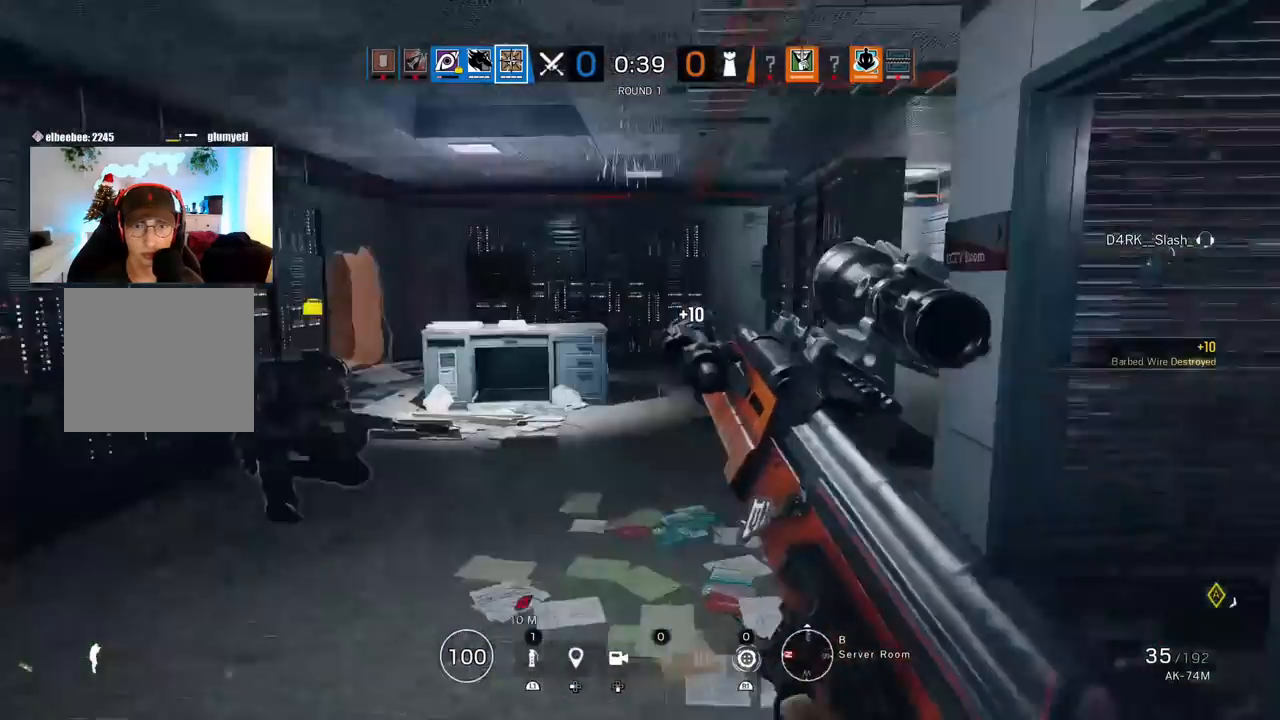
{"buttons": [], "left_stick": "center", "right_stick": "center", "events": [[183, "right_stick", "left"], [233, "left_stick", "down-left"], [317, "right_stick", "center"], [433, "left_stick", "center"]]}
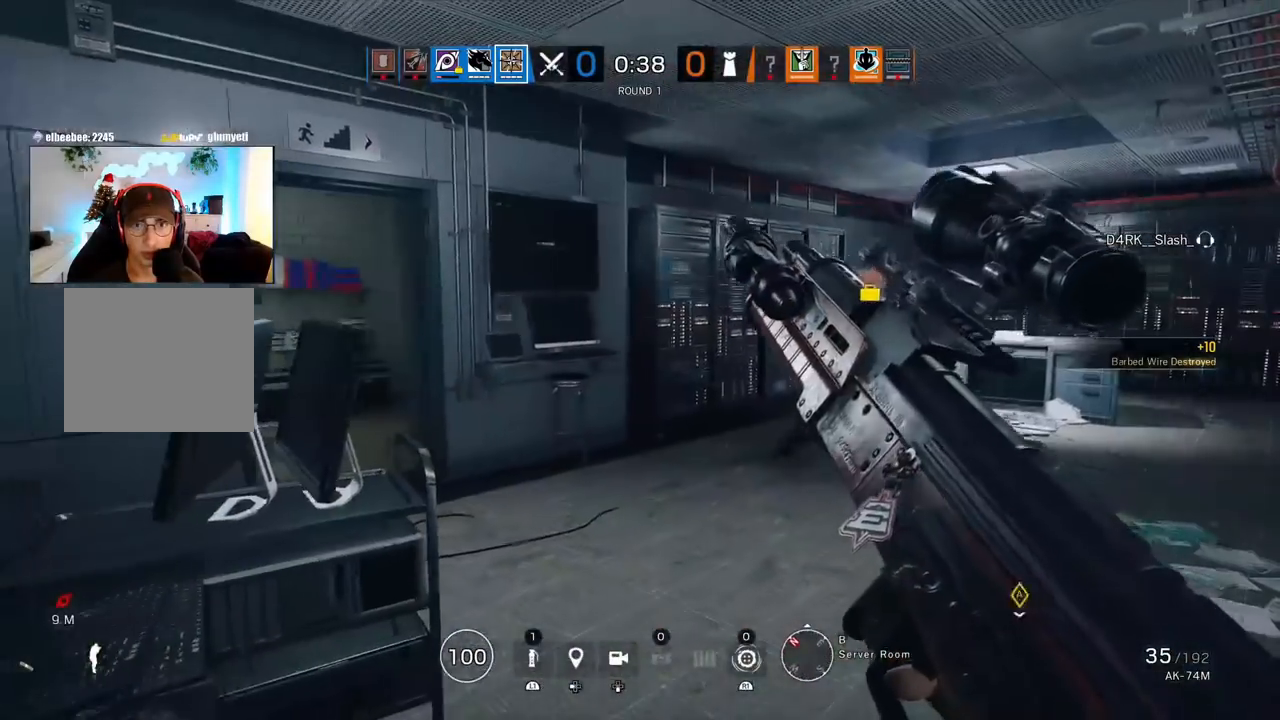
{"buttons": [], "left_stick": "center", "right_stick": "center", "events": [[217, "right_stick", "right"], [367, "right_stick", "center"]]}
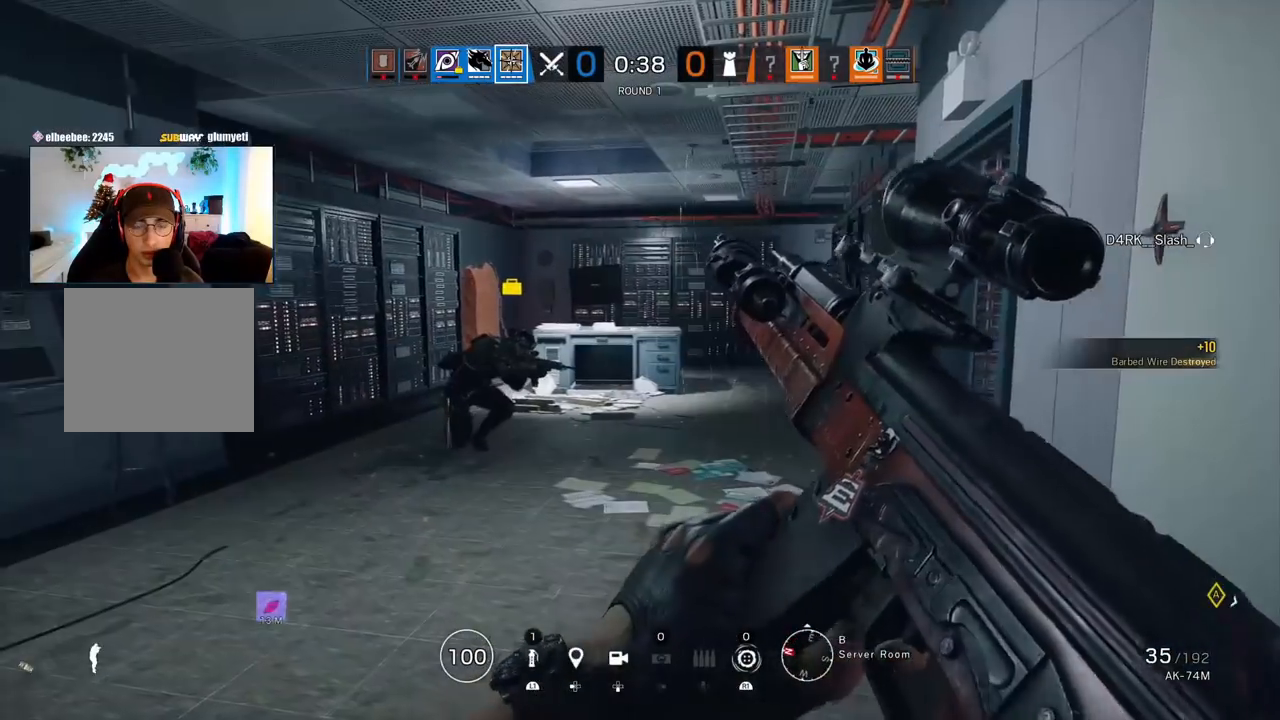
{"buttons": [], "left_stick": "center", "right_stick": "center", "events": [[233, "DPAD_RIGHT", "down"], [333, "DPAD_RIGHT", "up"]]}
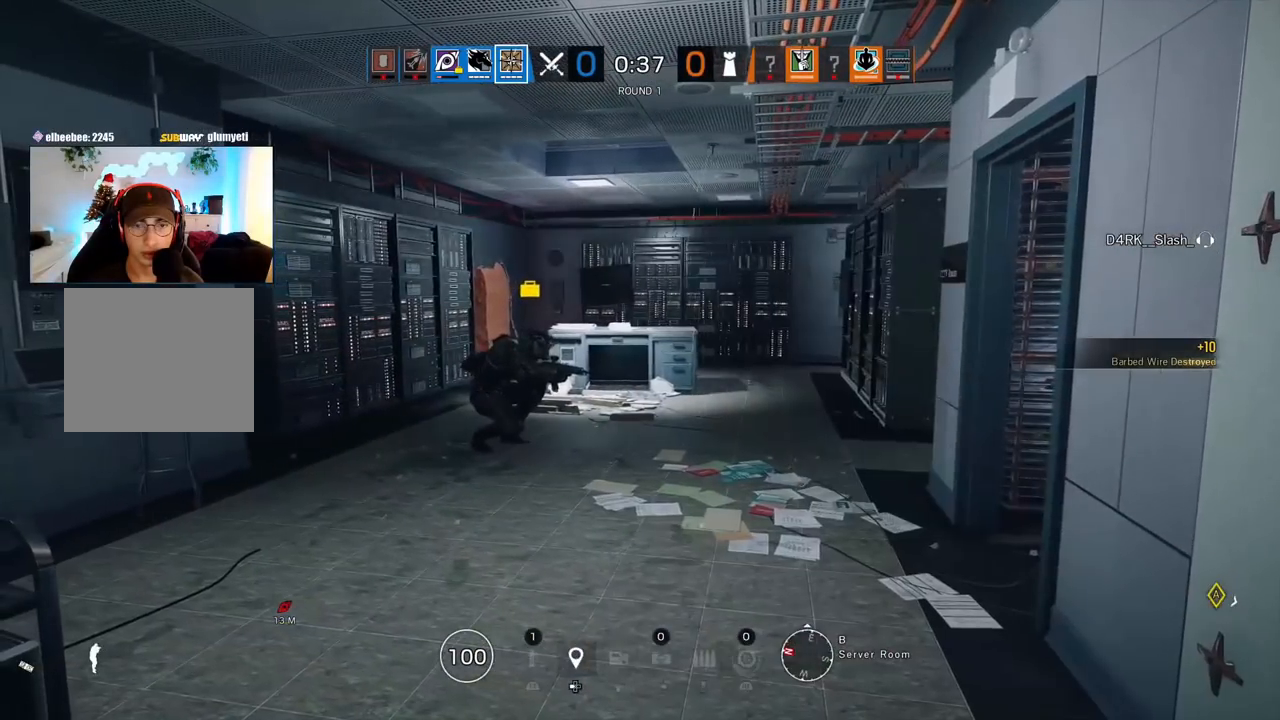
{"buttons": [], "left_stick": "center", "right_stick": "center", "events": []}
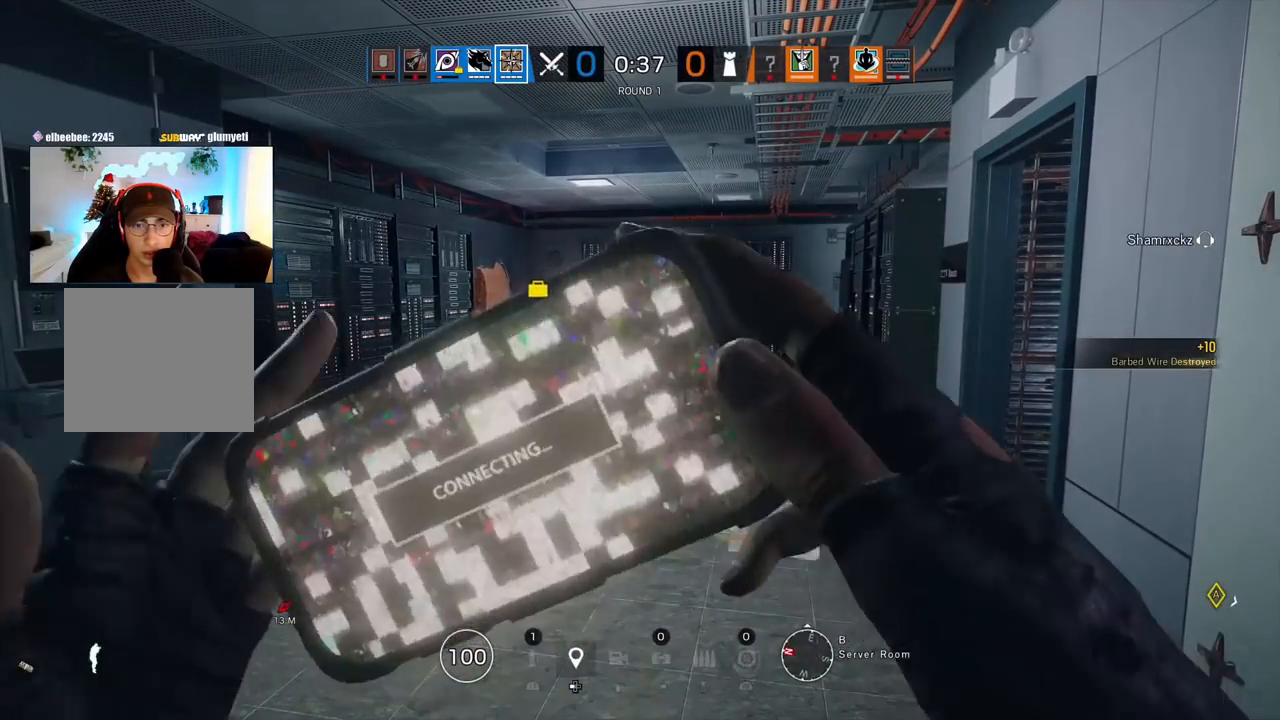
{"buttons": [], "left_stick": "up", "right_stick": "center", "events": [[333, "left_stick", "up"]]}
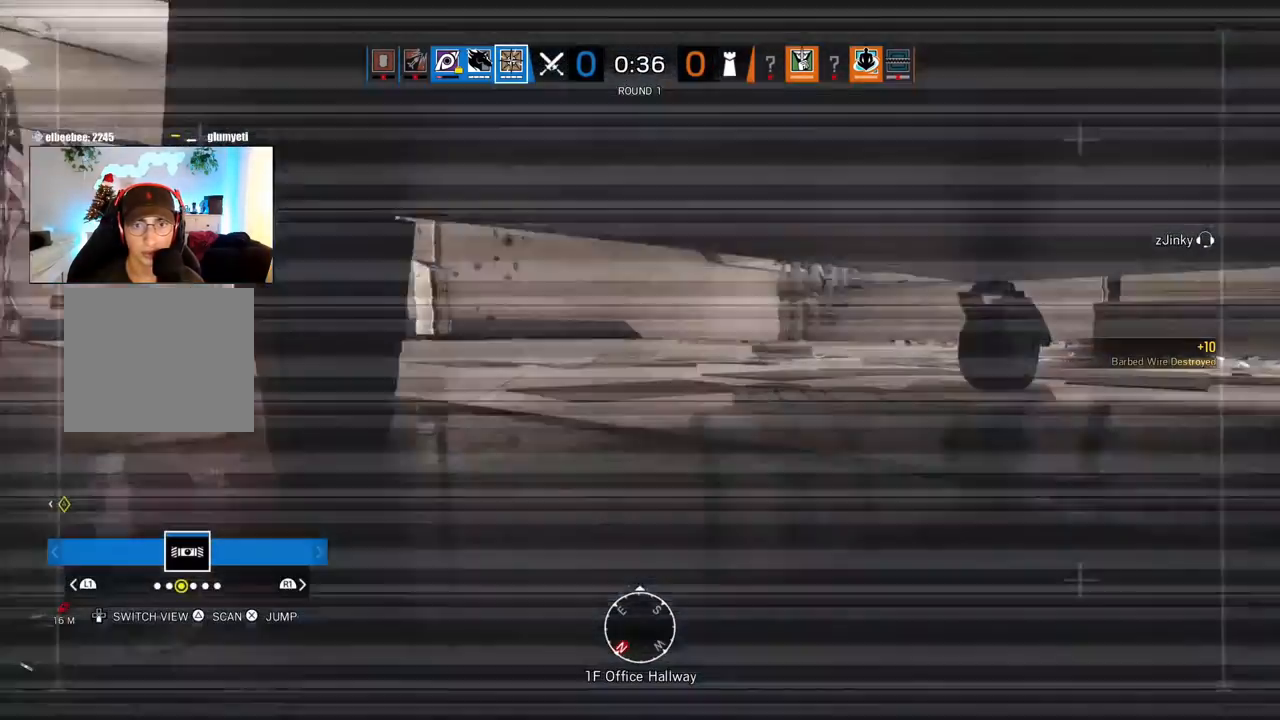
{"buttons": [], "left_stick": "up", "right_stick": "center", "events": []}
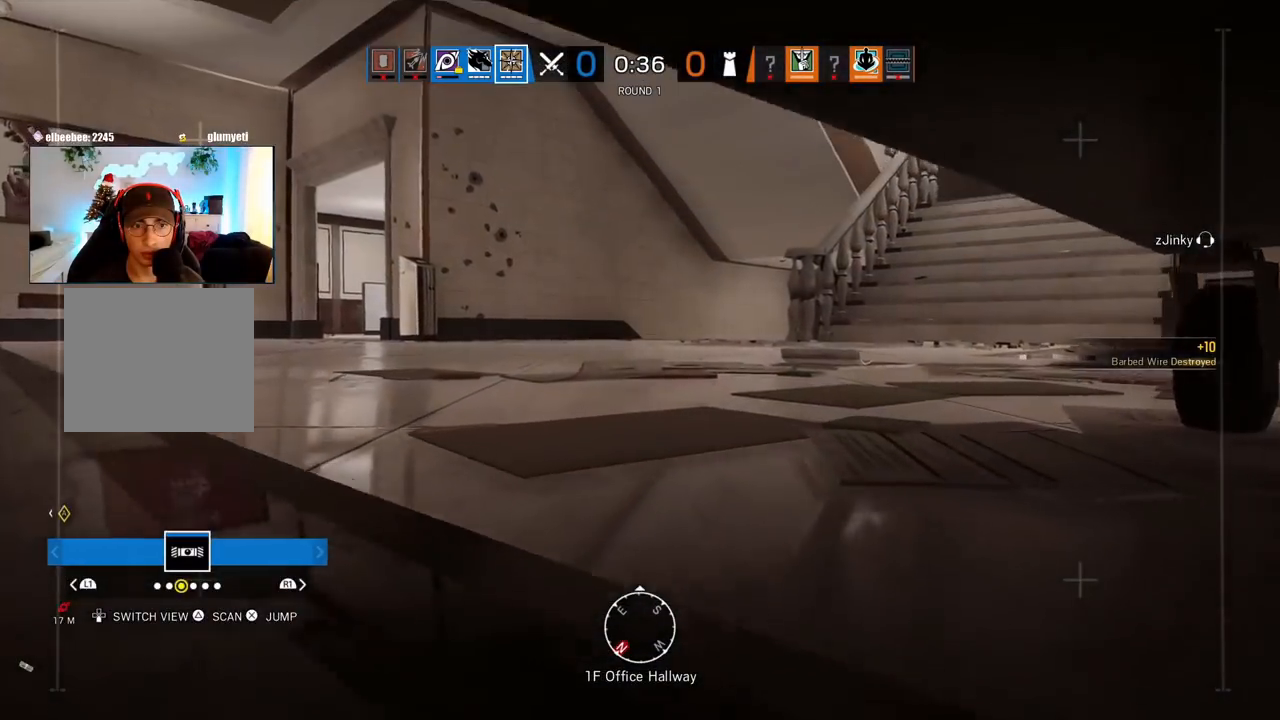
{"buttons": [], "left_stick": "up", "right_stick": "center", "events": []}
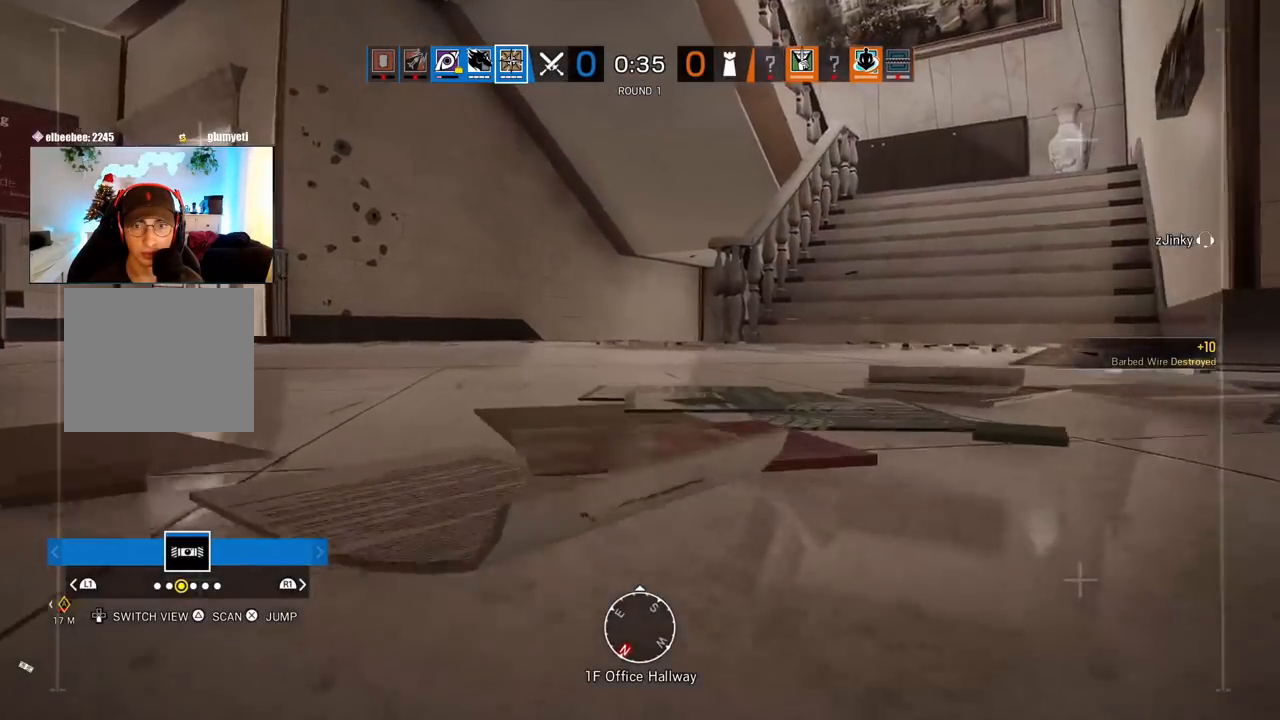
{"buttons": [], "left_stick": "up", "right_stick": "center", "events": []}
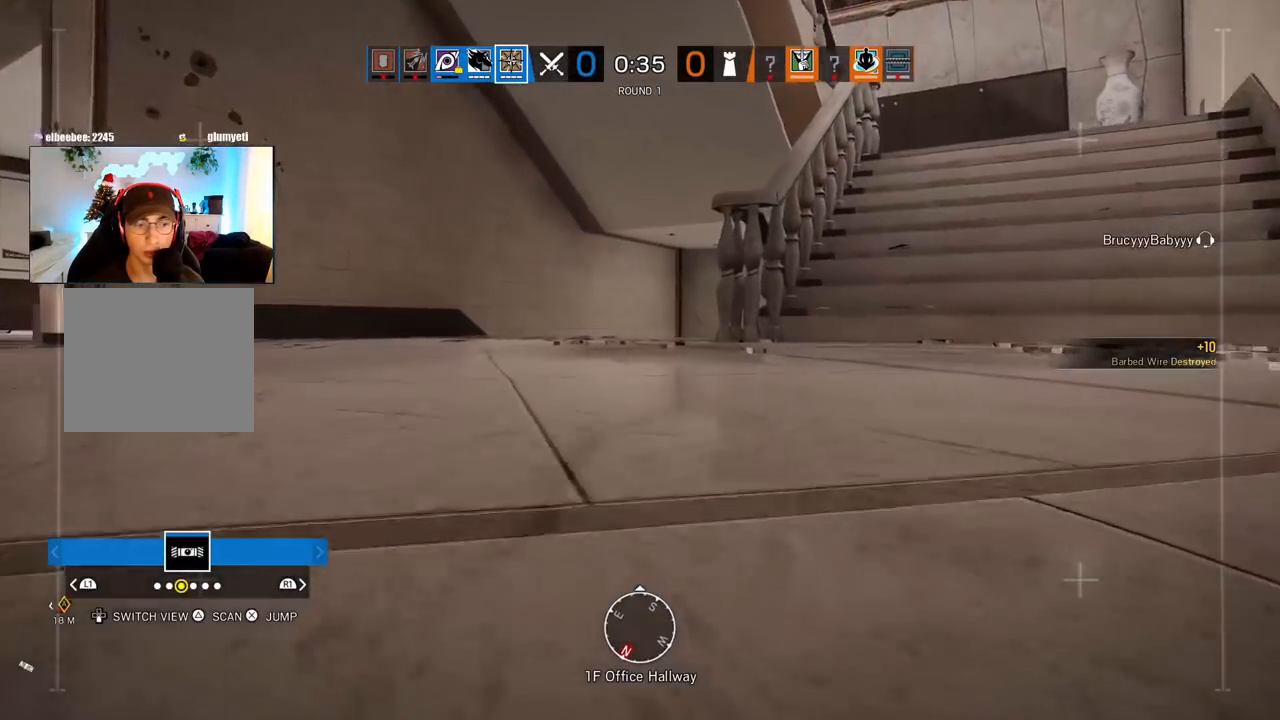
{"buttons": [], "left_stick": "up", "right_stick": "center", "events": []}
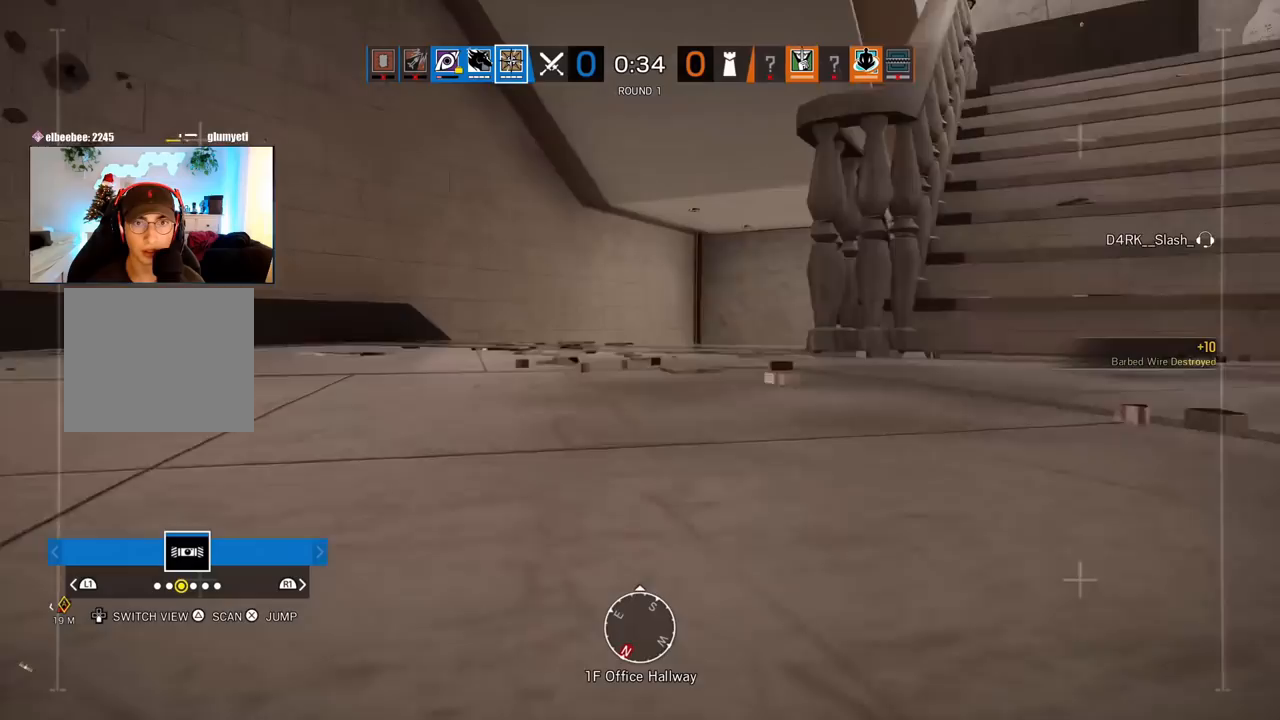
{"buttons": [], "left_stick": "up", "right_stick": "left", "events": [[483, "right_stick", "left"]]}
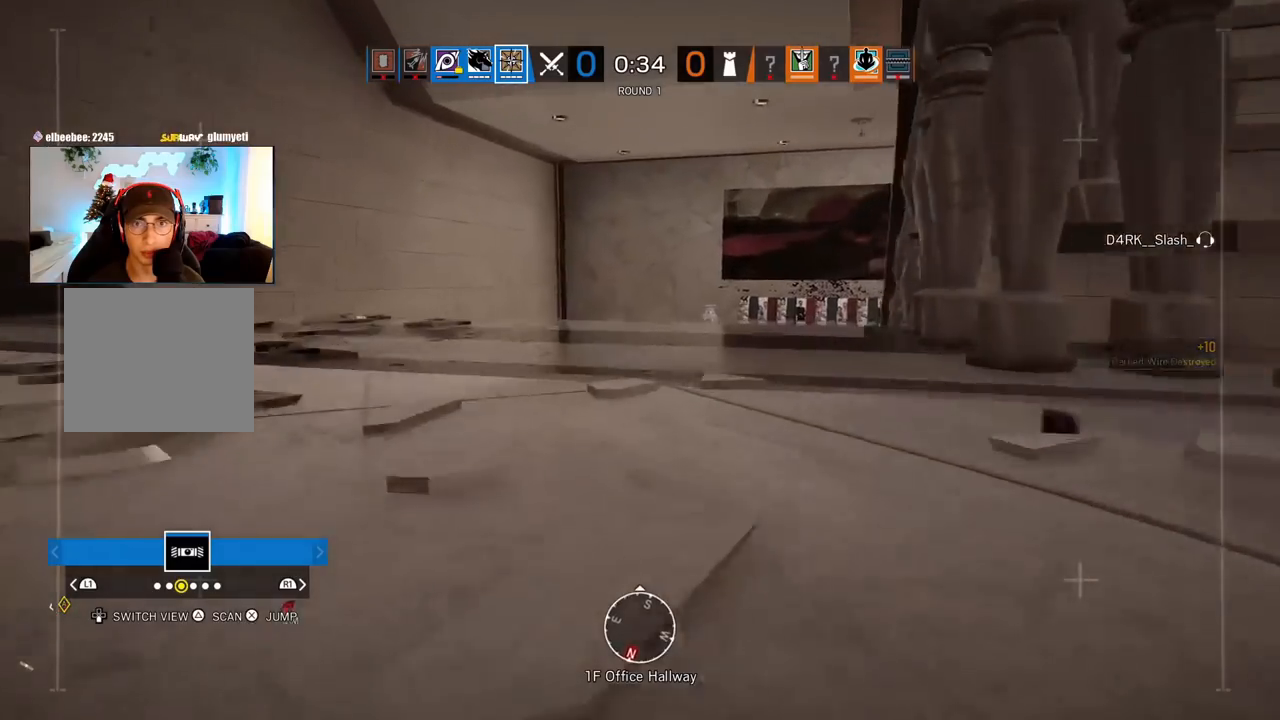
{"buttons": [], "left_stick": "up", "right_stick": "center", "events": [[33, "left_stick", "up-left"], [233, "right_stick", "center"], [300, "left_stick", "up"]]}
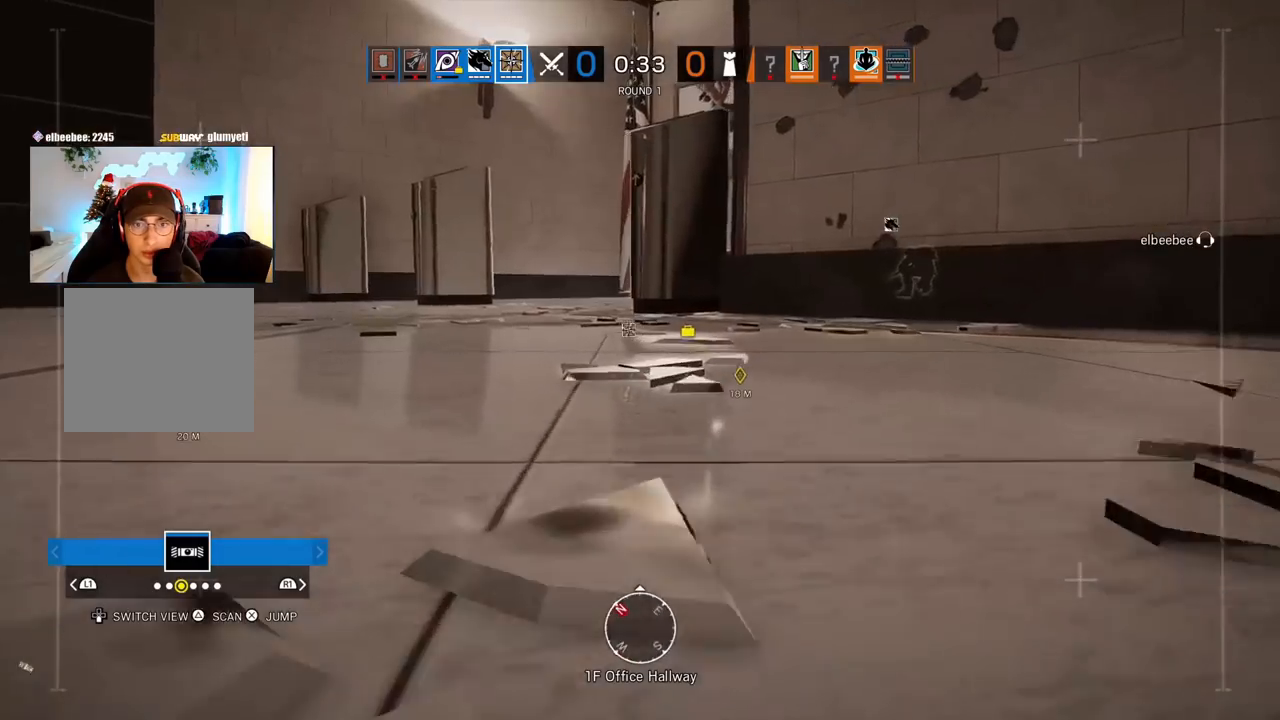
{"buttons": [], "left_stick": "up", "right_stick": "center", "events": []}
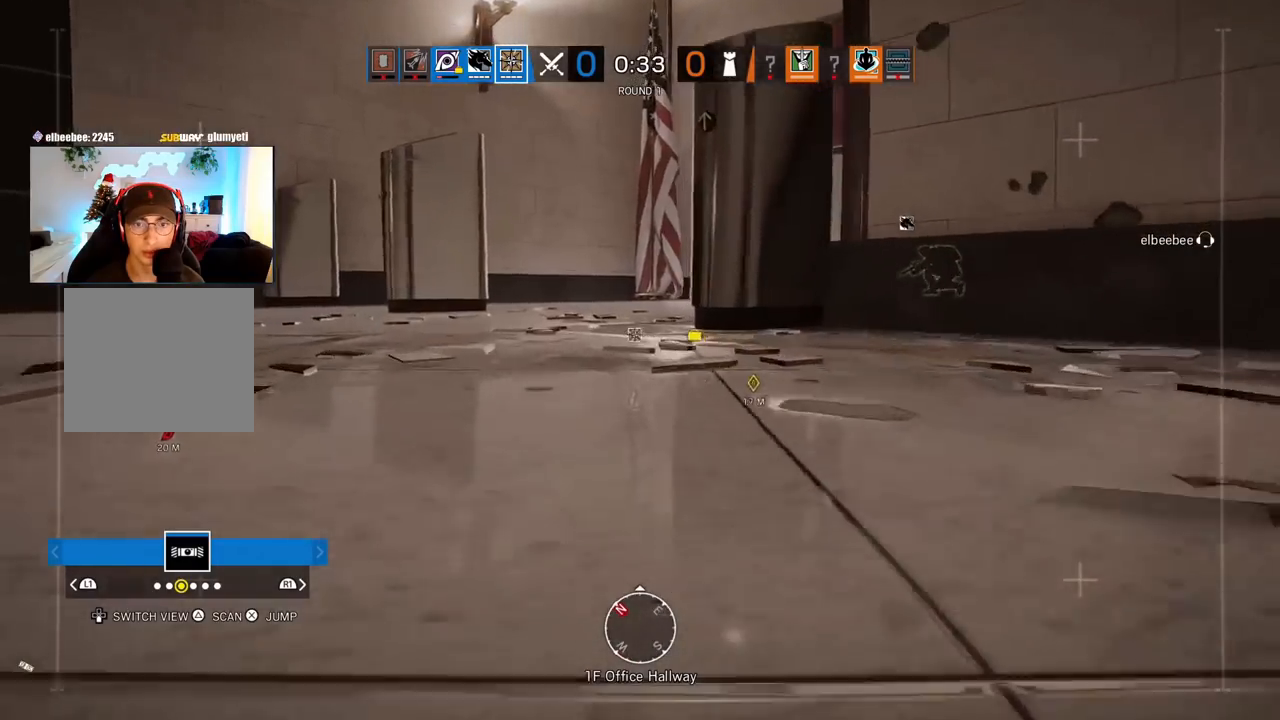
{"buttons": [], "left_stick": "up", "right_stick": "right", "events": [[267, "right_stick", "right"]]}
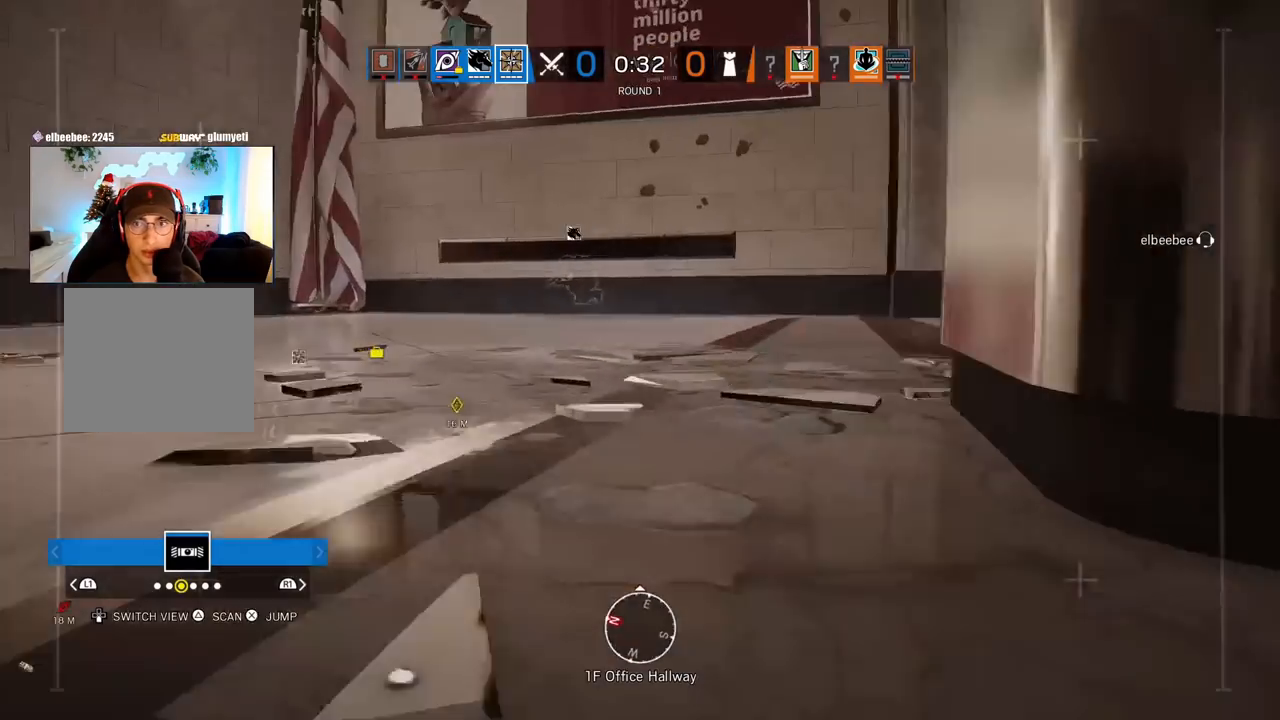
{"buttons": [], "left_stick": "up", "right_stick": "center", "events": [[200, "right_stick", "center"]]}
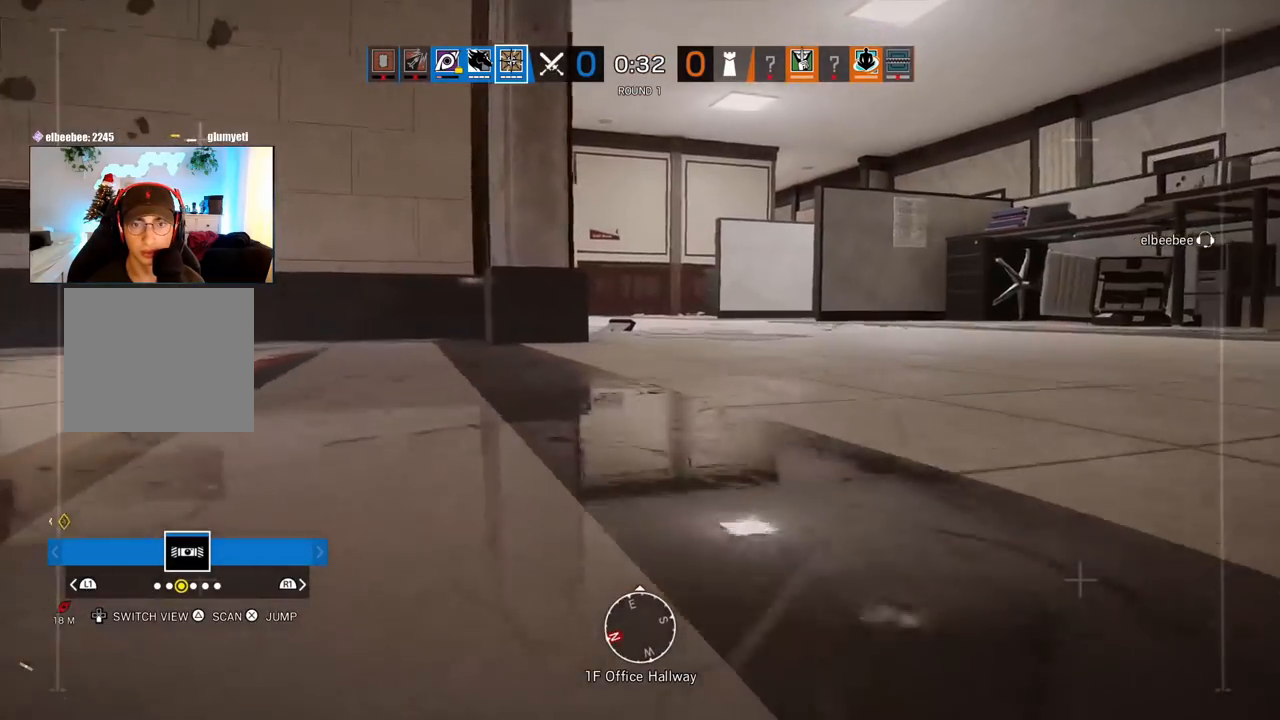
{"buttons": [], "left_stick": "up", "right_stick": "center", "events": []}
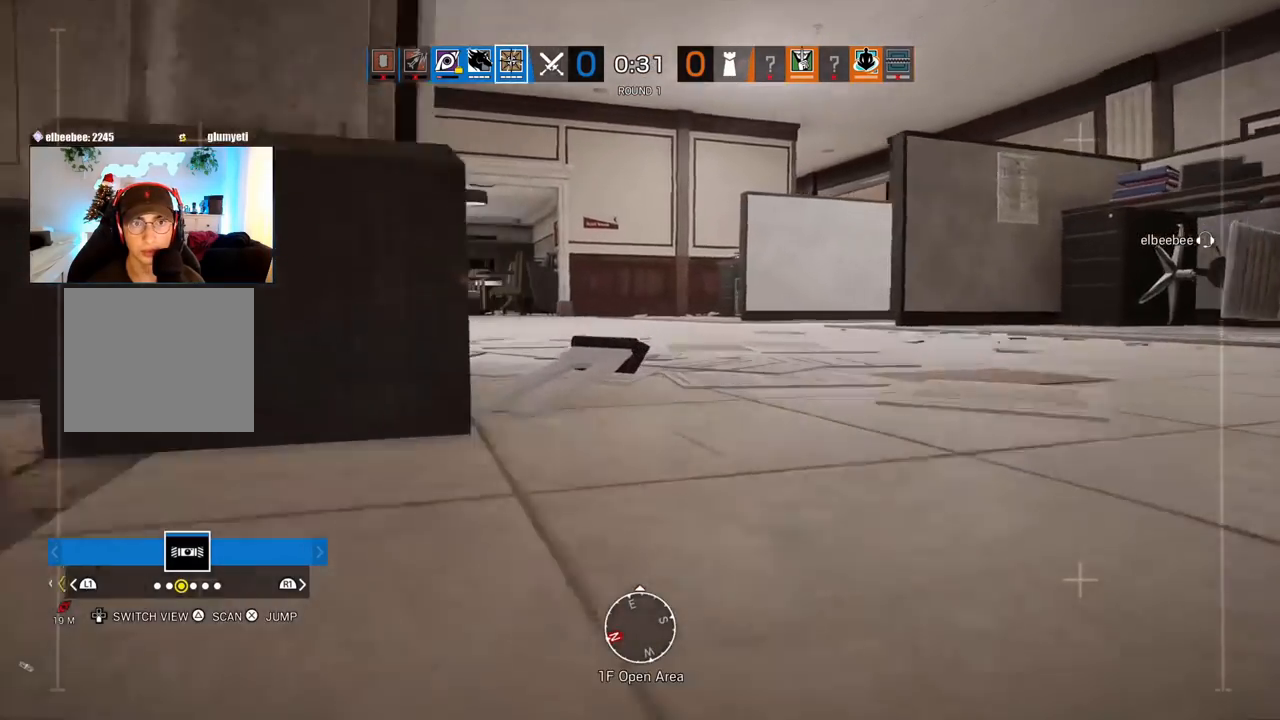
{"buttons": [], "left_stick": "up", "right_stick": "center", "events": [[217, "right_stick", "left"], [367, "right_stick", "center"]]}
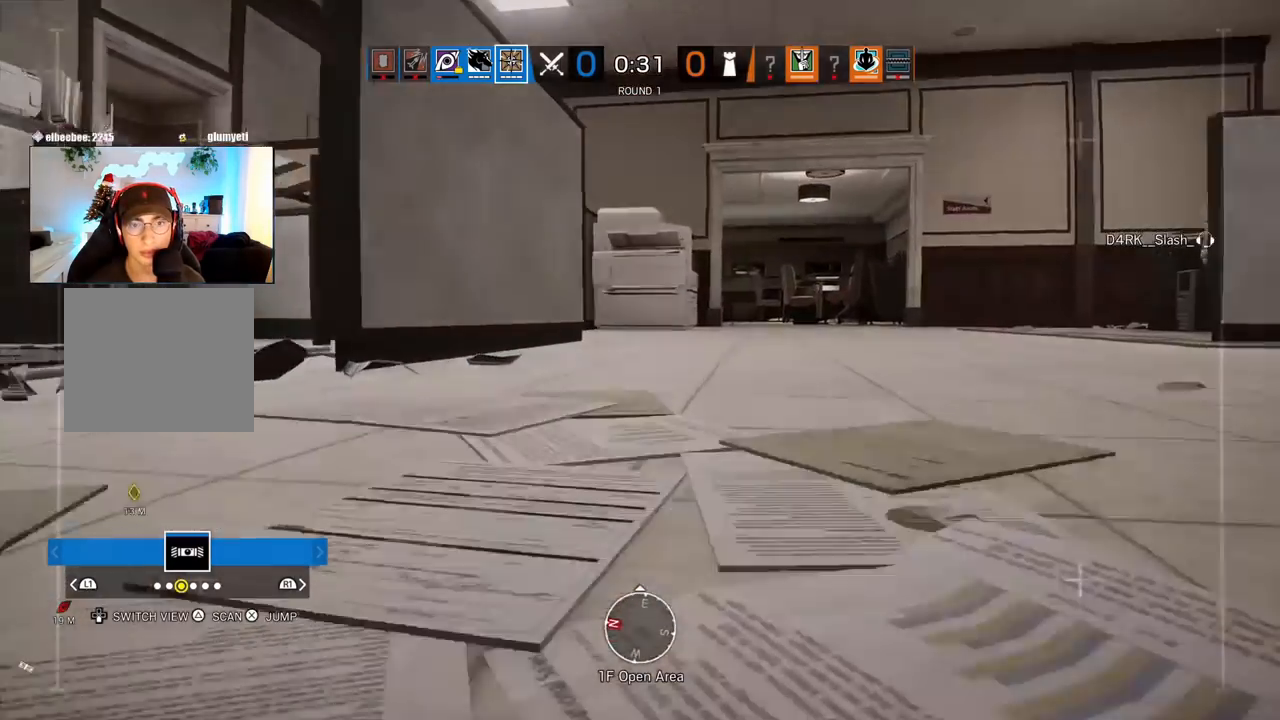
{"buttons": [], "left_stick": "up", "right_stick": "center", "events": []}
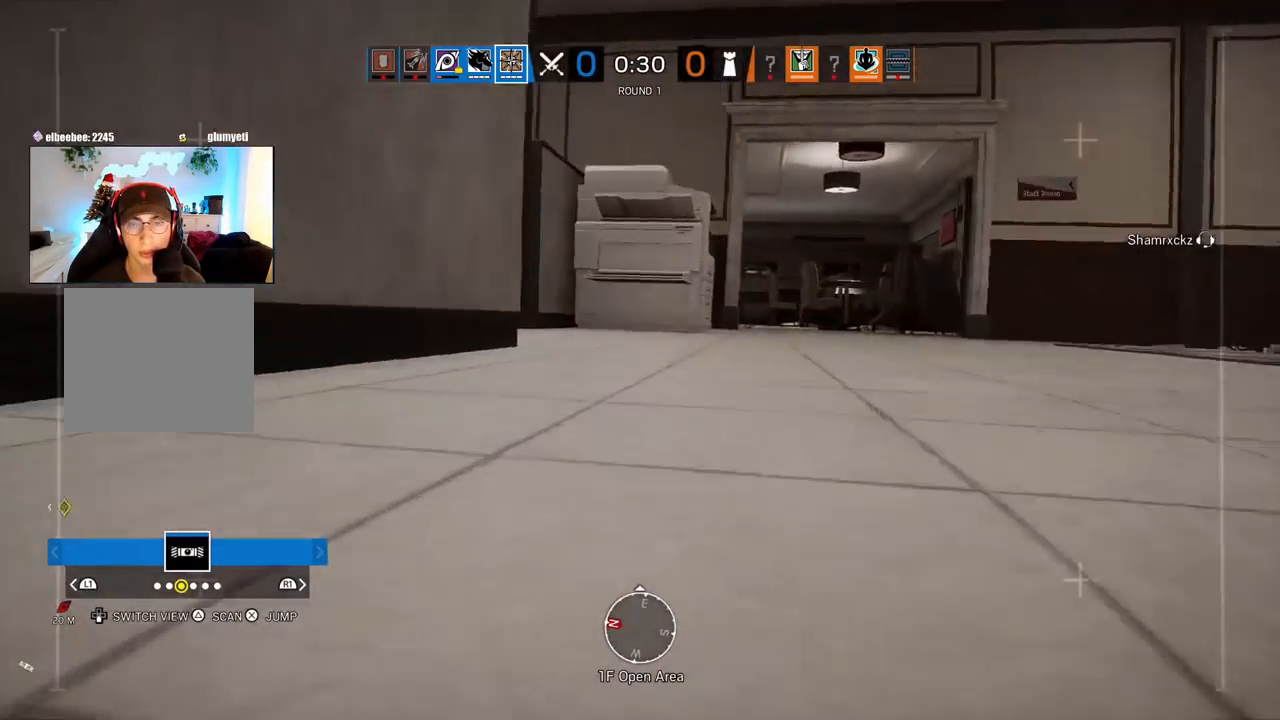
{"buttons": [], "left_stick": "up", "right_stick": "center", "events": [[283, "right_stick", "left"], [433, "right_stick", "center"]]}
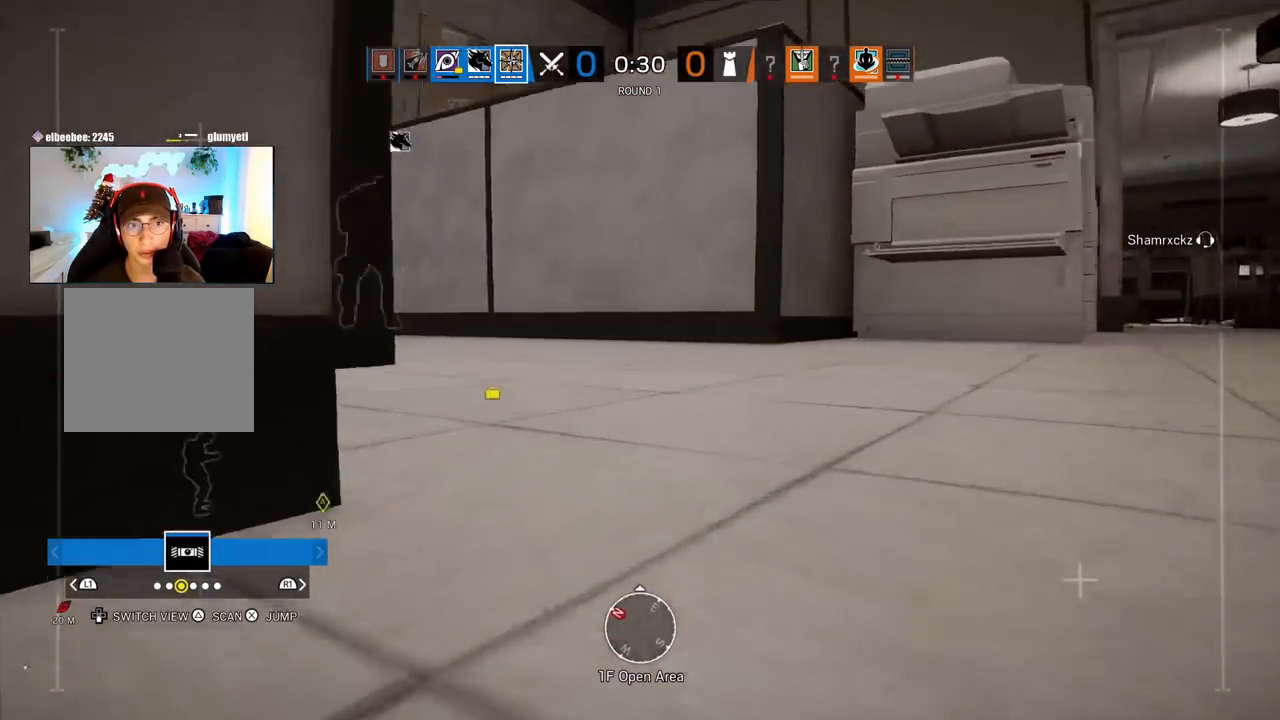
{"buttons": [], "left_stick": "up", "right_stick": "center", "events": [[17, "right_stick", "left"], [233, "right_stick", "center"]]}
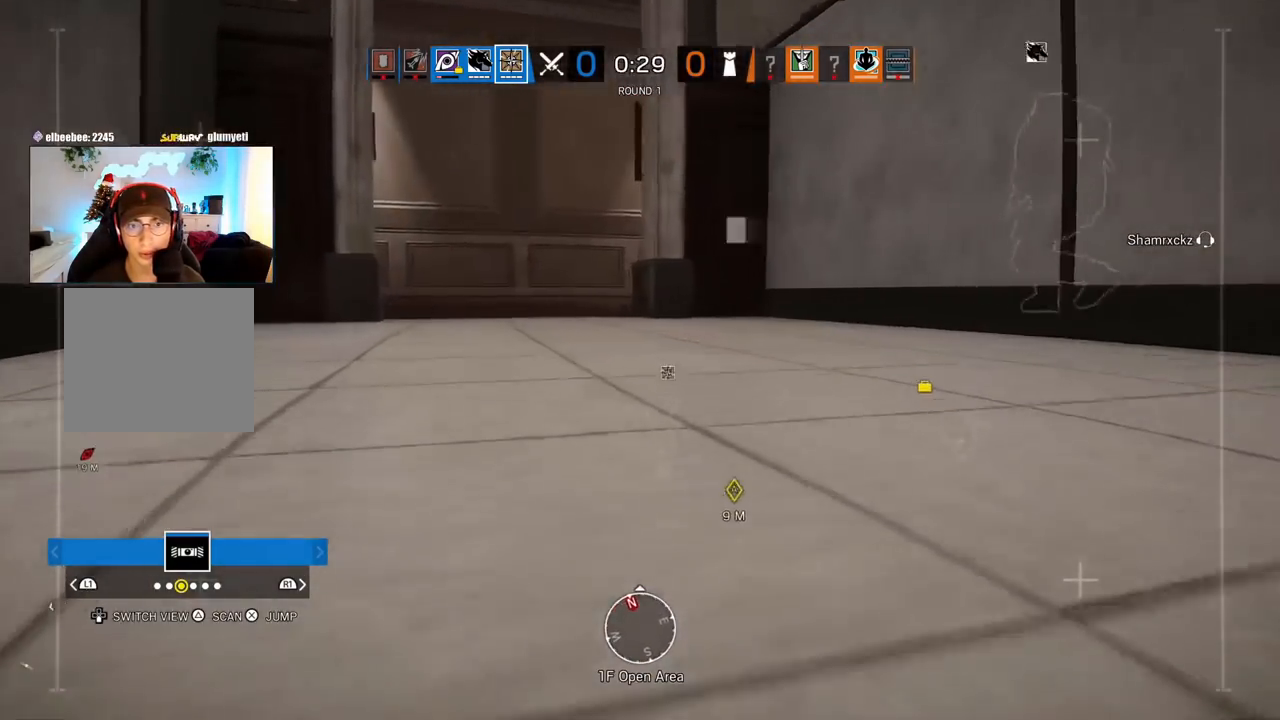
{"buttons": [], "left_stick": "up", "right_stick": "center", "events": []}
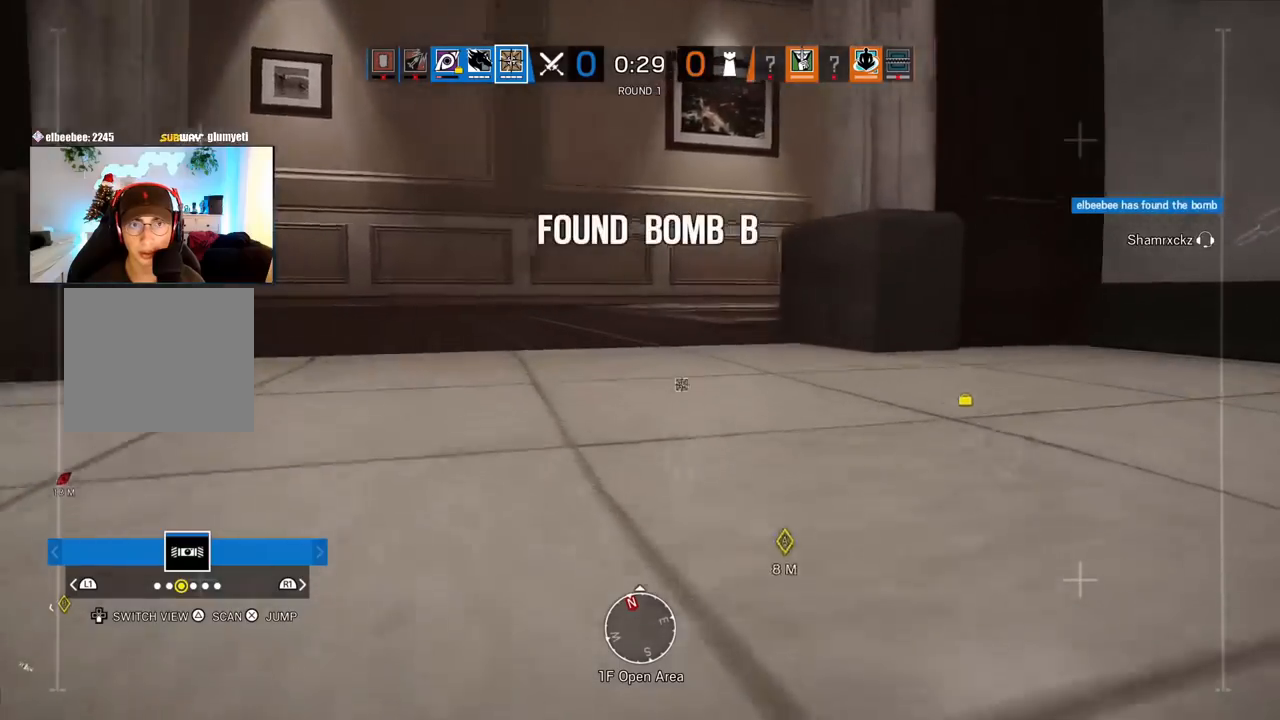
{"buttons": [], "left_stick": "up", "right_stick": "down", "events": [[450, "right_stick", "down"]]}
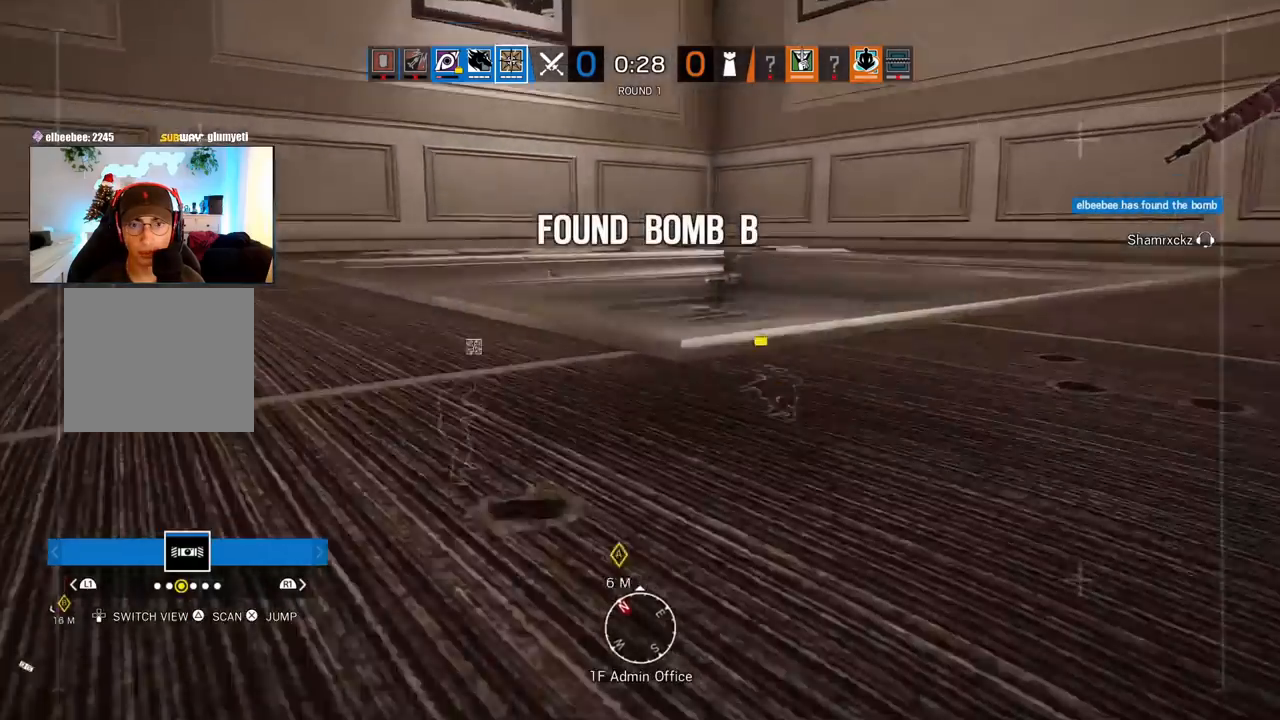
{"buttons": [], "left_stick": "down-right", "right_stick": "left", "events": [[333, "left_stick", "right"], [383, "right_stick", "left"], [483, "left_stick", "down-right"]]}
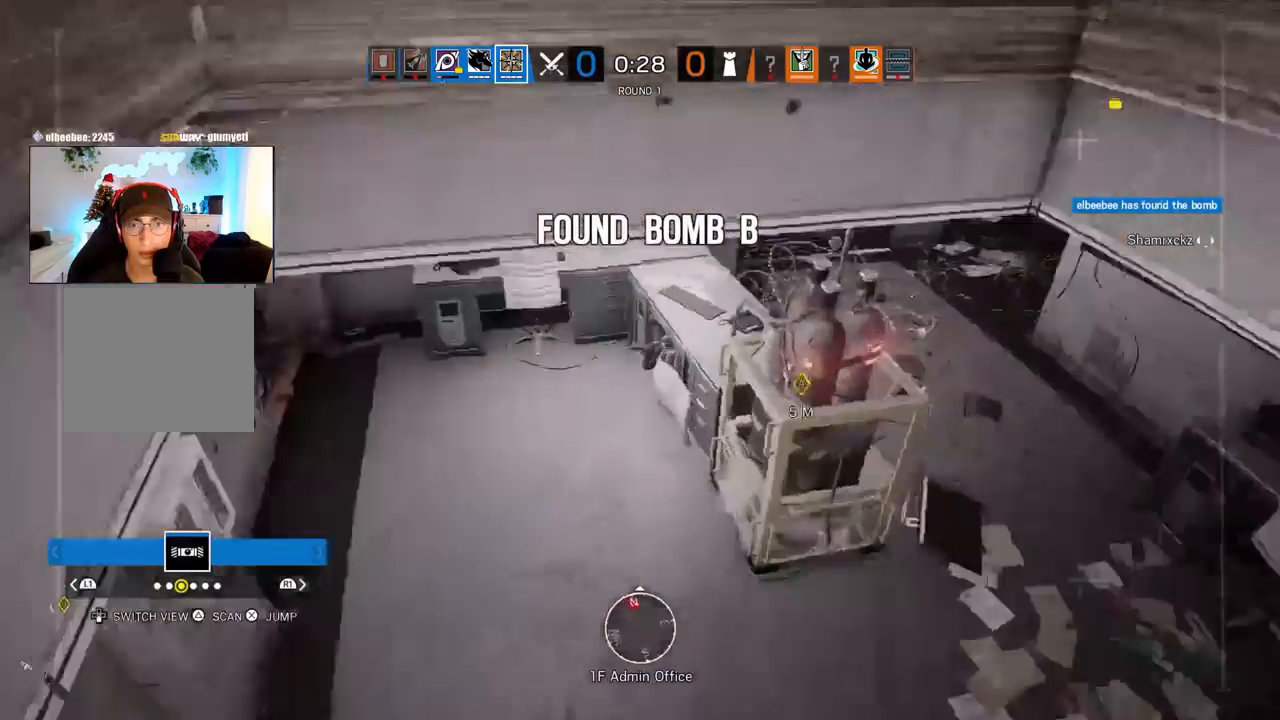
{"buttons": [], "left_stick": "right", "right_stick": "up-right", "events": [[100, "right_stick", "up"], [317, "right_stick", "up-right"], [367, "left_stick", "right"]]}
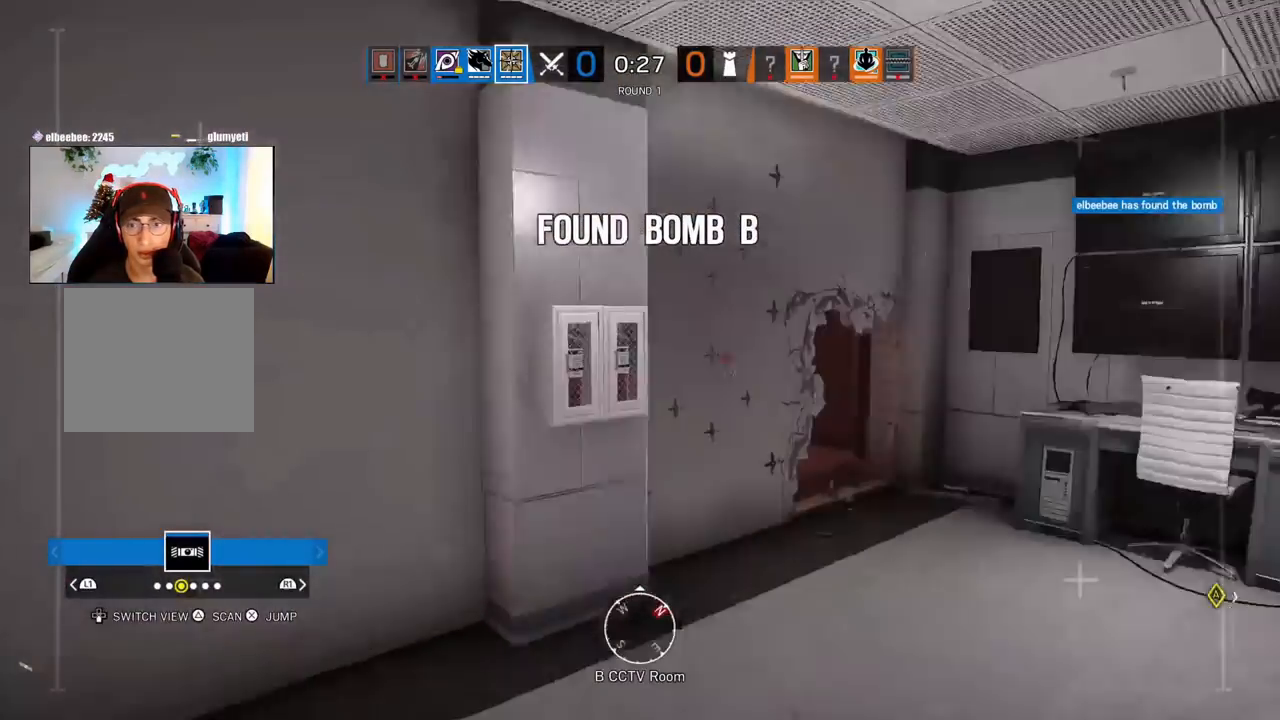
{"buttons": ["TRIANGLE"], "left_stick": "up-right", "right_stick": "center", "events": [[17, "right_stick", "center"], [100, "left_stick", "up-right"], [383, "TRIANGLE", "down"]]}